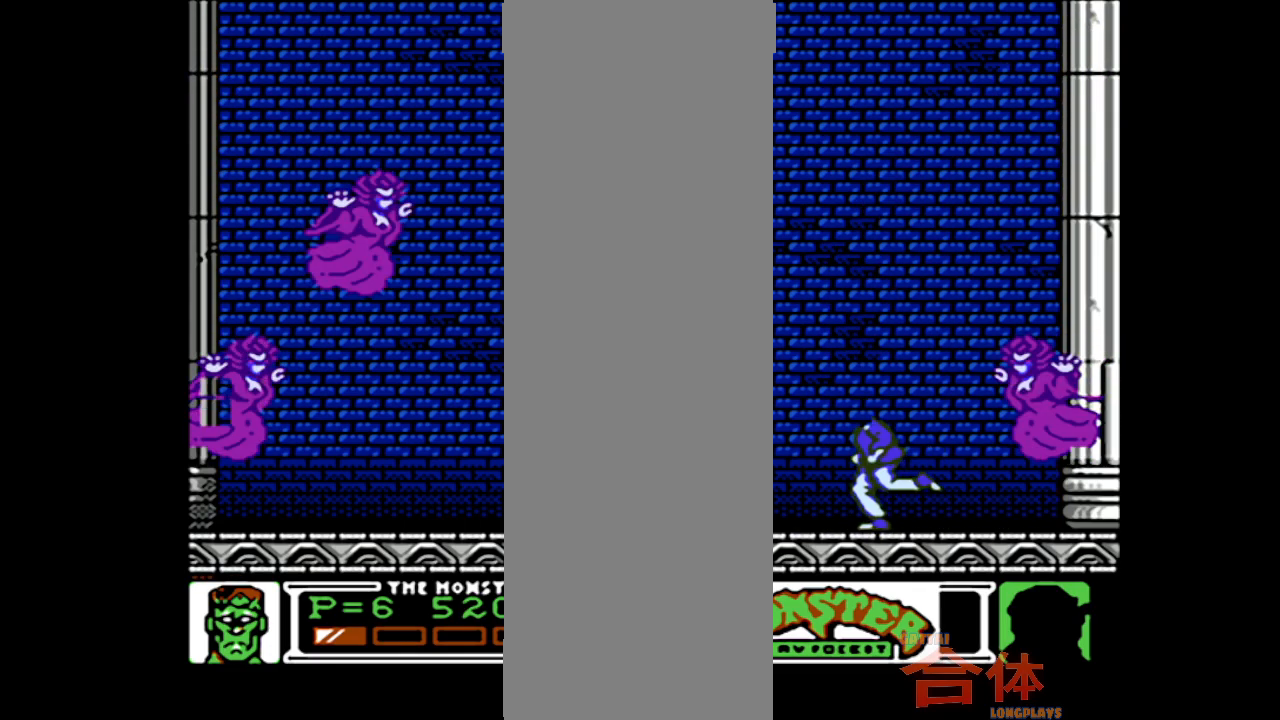
Gameplay with a controller (PlayStation layout); each line is a JSON object with the inputs held at the frame after it. "events" lists button and stick changes between this image and that frame as [ms after this image, input, new state], when the widget could be followed in between. Not read: L1 L2 L3 R1 R2 R3.
{"buttons": [], "events": [[417, "DPAD_LEFT", "up"]]}
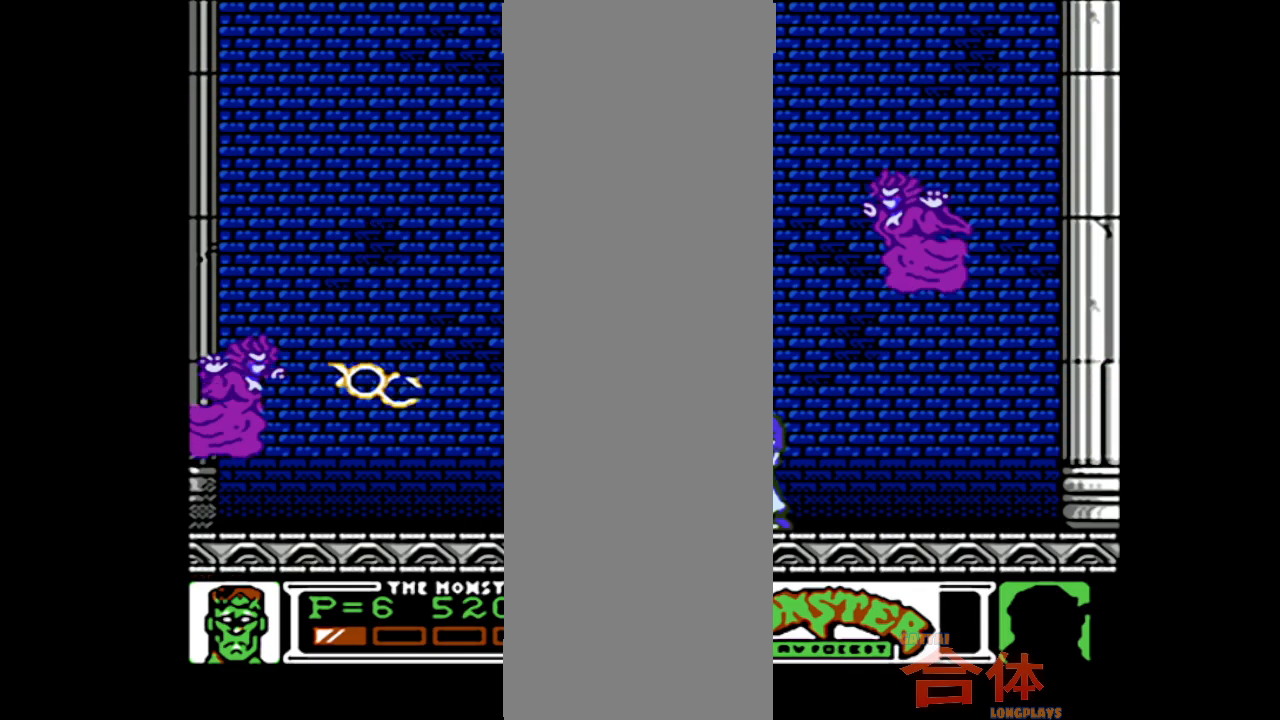
{"buttons": ["DPAD_LEFT"], "events": [[117, "DPAD_RIGHT", "down"], [283, "DPAD_RIGHT", "up"], [317, "CIRCLE", "down"], [383, "DPAD_LEFT", "down"], [417, "DPAD_UP", "down"], [467, "CIRCLE", "up"], [500, "DPAD_UP", "up"]]}
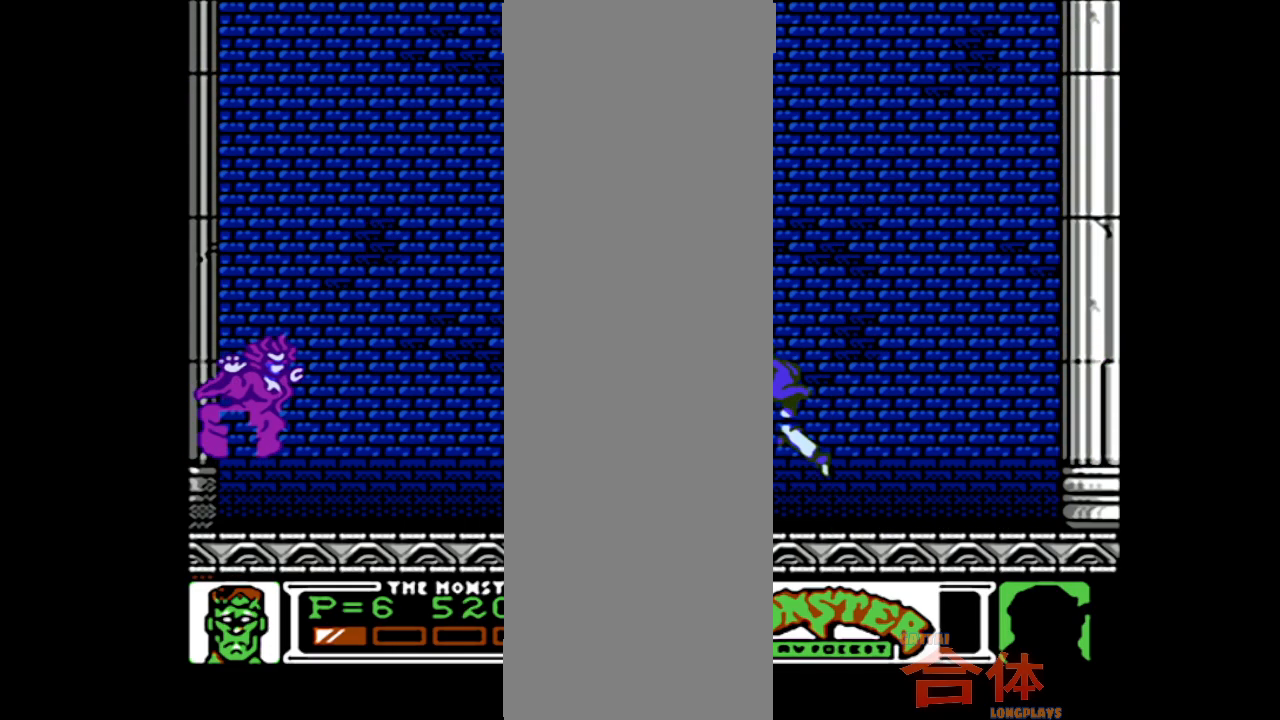
{"buttons": [], "events": [[450, "DPAD_LEFT", "up"]]}
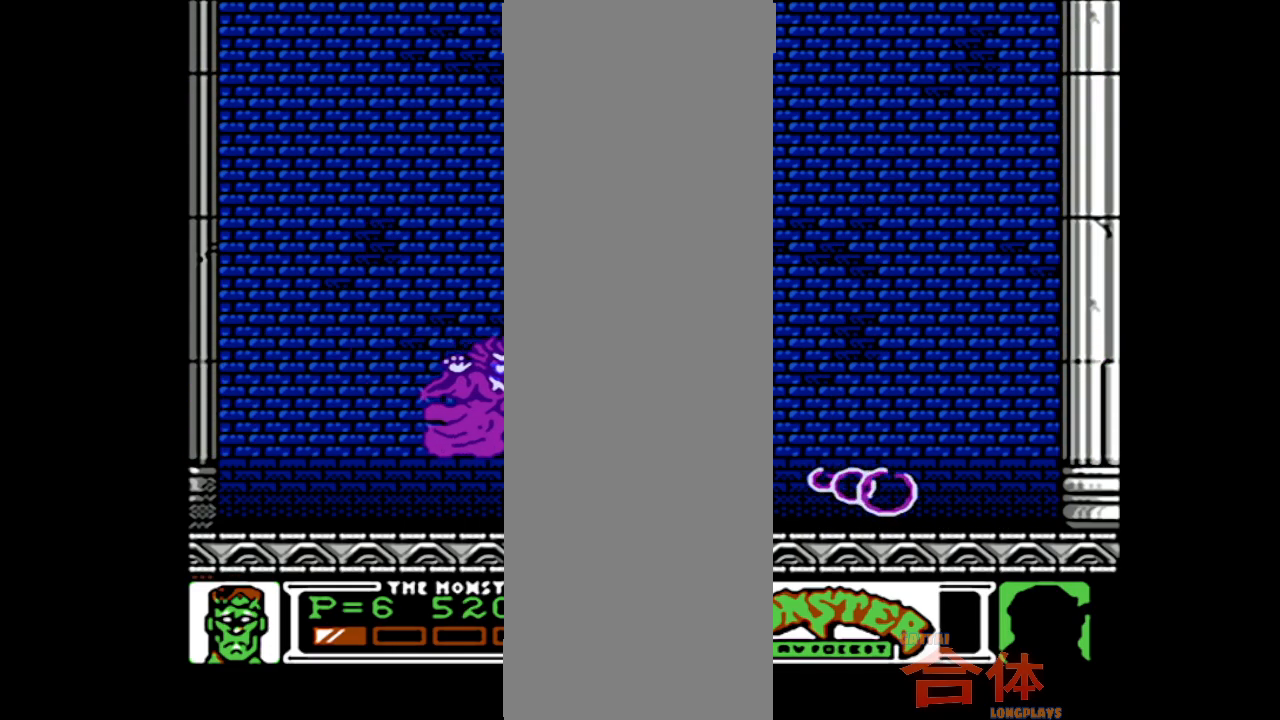
{"buttons": ["DPAD_DOWN"], "events": [[67, "DPAD_RIGHT", "down"], [317, "DPAD_DOWN", "down"], [333, "DPAD_RIGHT", "up"]]}
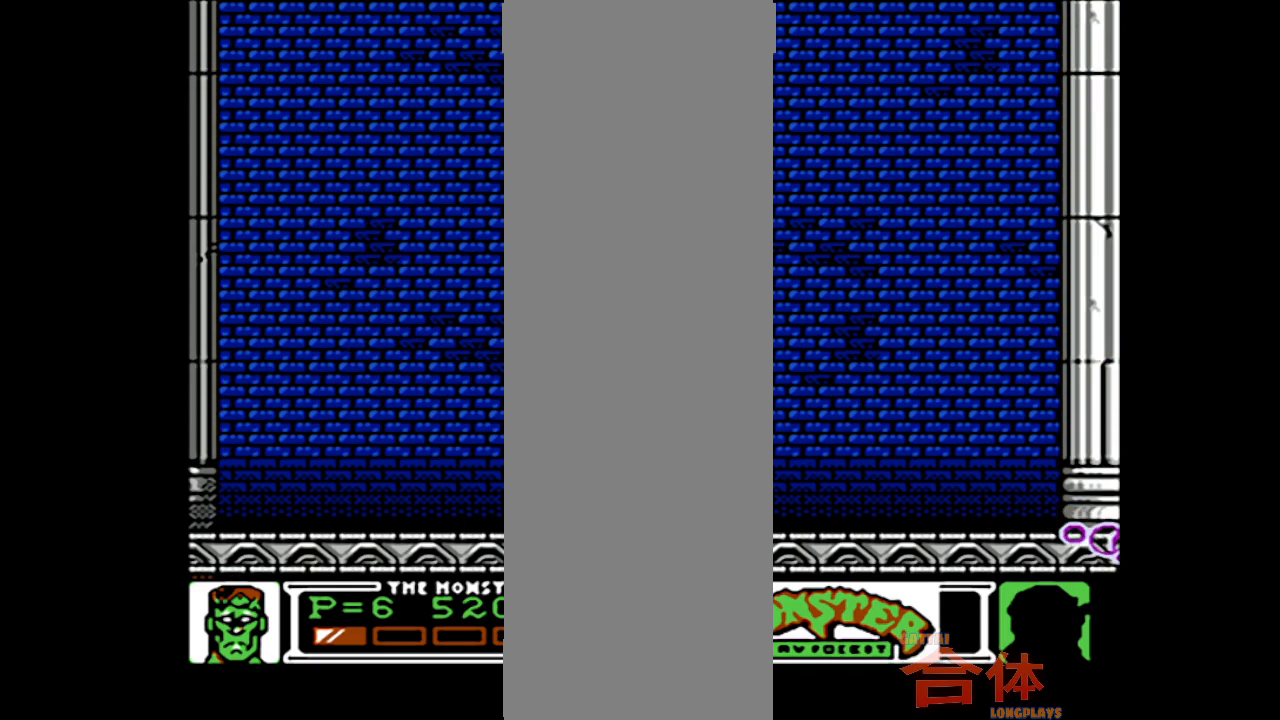
{"buttons": [], "events": [[483, "DPAD_DOWN", "up"]]}
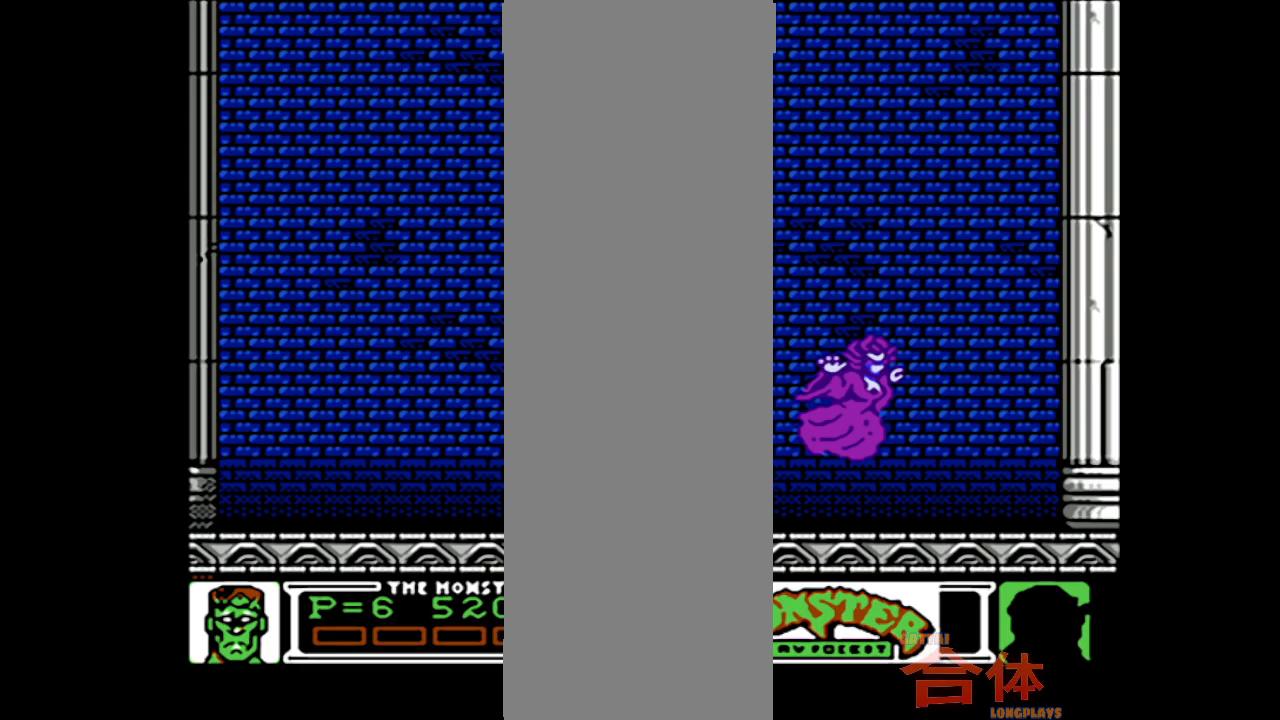
{"buttons": [], "events": []}
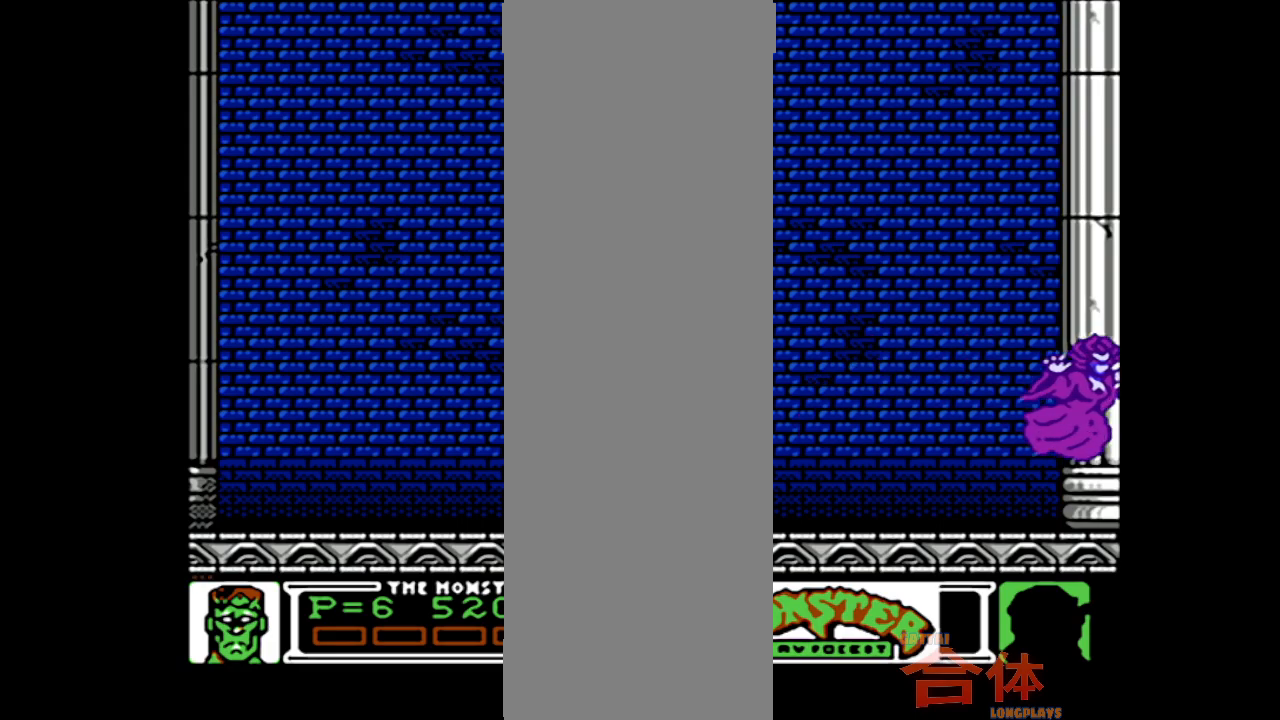
{"buttons": [], "events": []}
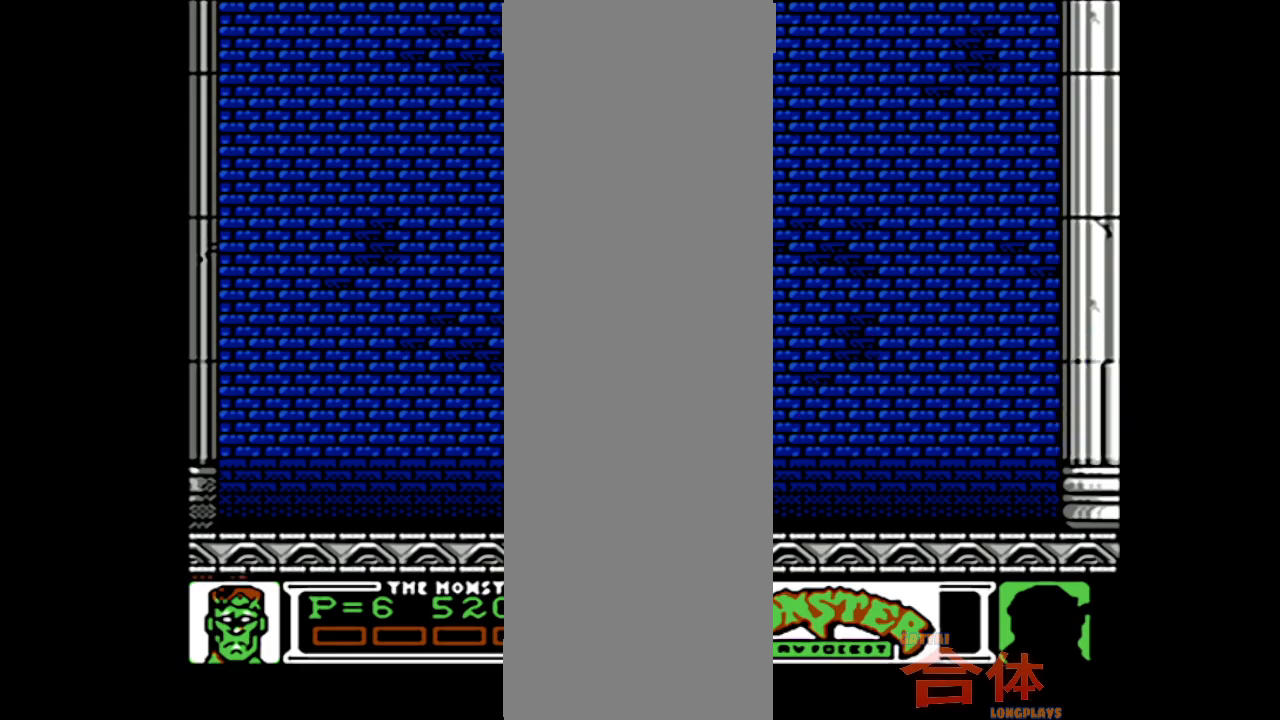
{"buttons": [], "events": []}
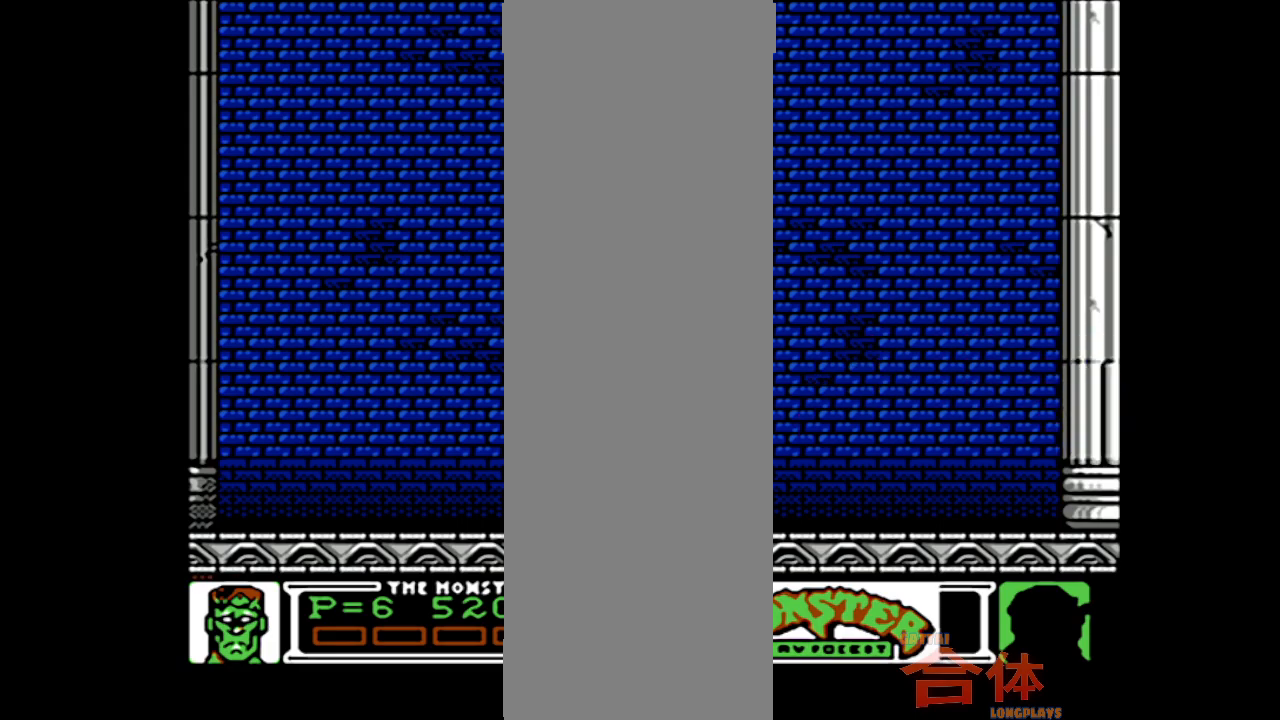
{"buttons": [], "events": []}
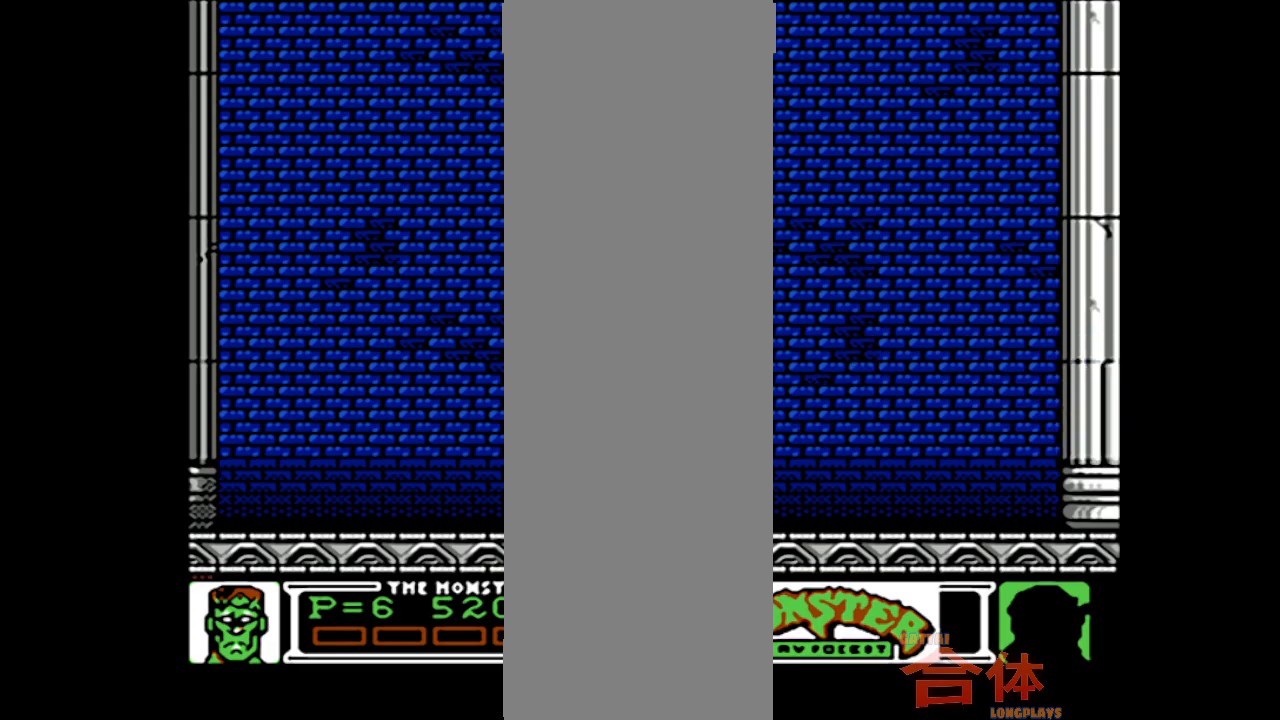
{"buttons": ["DPAD_RIGHT"], "events": [[233, "DPAD_RIGHT", "down"]]}
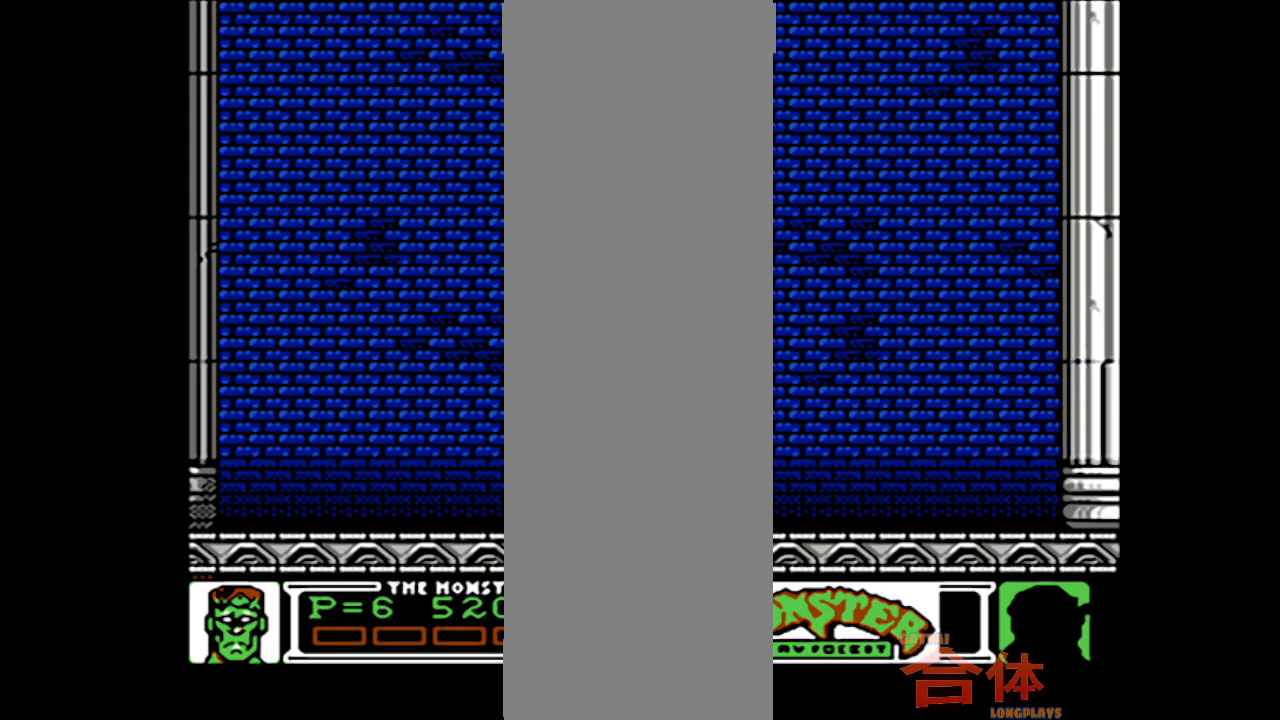
{"buttons": ["DPAD_RIGHT"], "events": []}
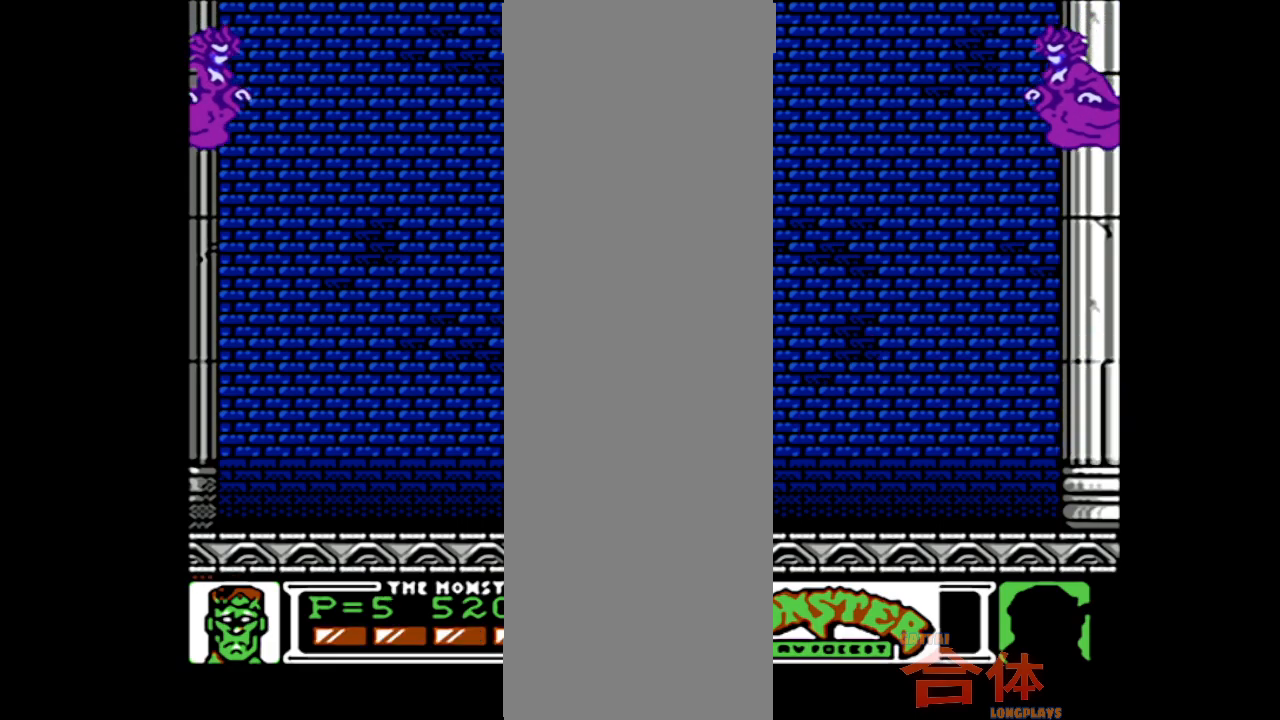
{"buttons": ["CIRCLE"], "events": [[183, "CIRCLE", "down"], [333, "DPAD_RIGHT", "up"], [417, "CIRCLE", "up"], [483, "CIRCLE", "down"]]}